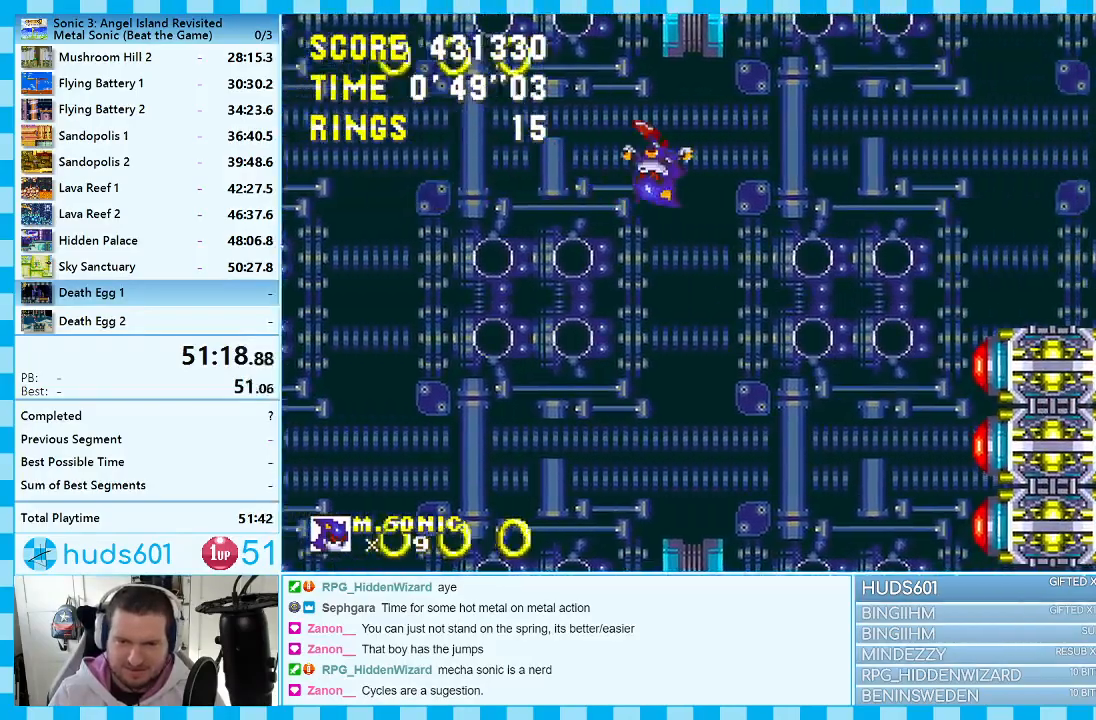
Gameplay with a controller (Xbox layout); each line is a JSON object with the inputs held at the frame after it. "events" lists button and stick changes between this image and that frame as [ms after this image, input, new state], when the widget could be followed in between. Not read: L1 L2 L3 R1 R2 R3.
{"buttons": ["DPAD_UP"], "events": [[100, "DPAD_DOWN", "up"], [250, "DPAD_DOWN", "down"], [350, "DPAD_DOWN", "up"], [483, "DPAD_UP", "down"]]}
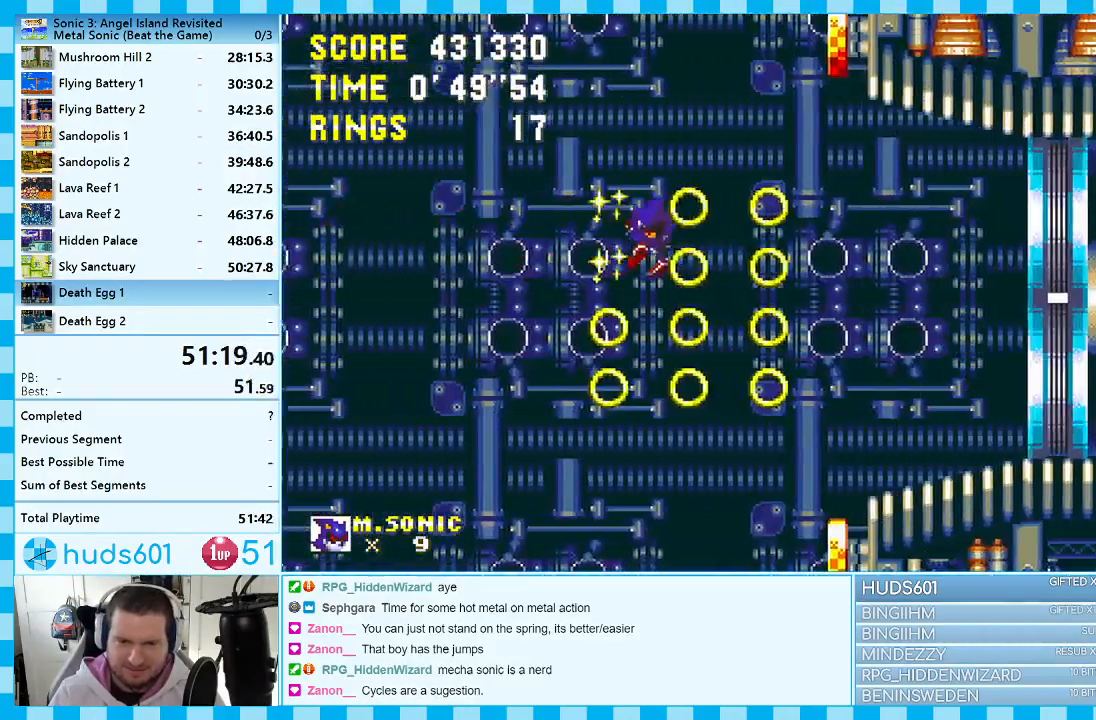
{"buttons": [], "events": [[450, "DPAD_UP", "up"]]}
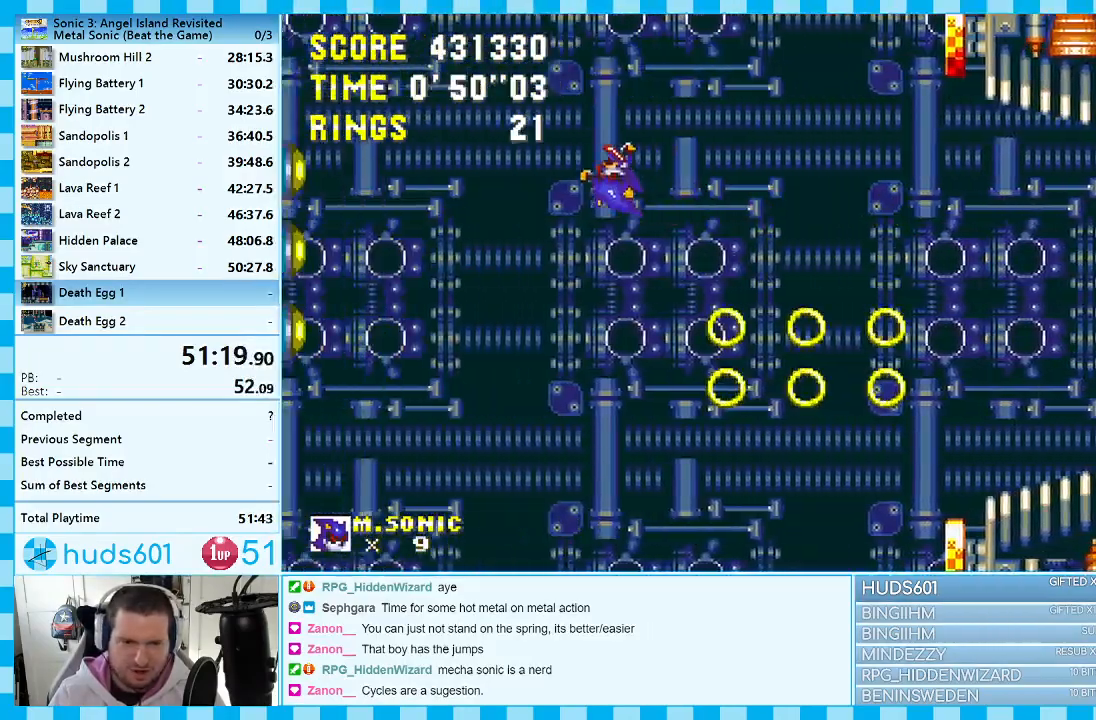
{"buttons": [], "events": [[267, "DPAD_UP", "down"], [500, "DPAD_UP", "up"]]}
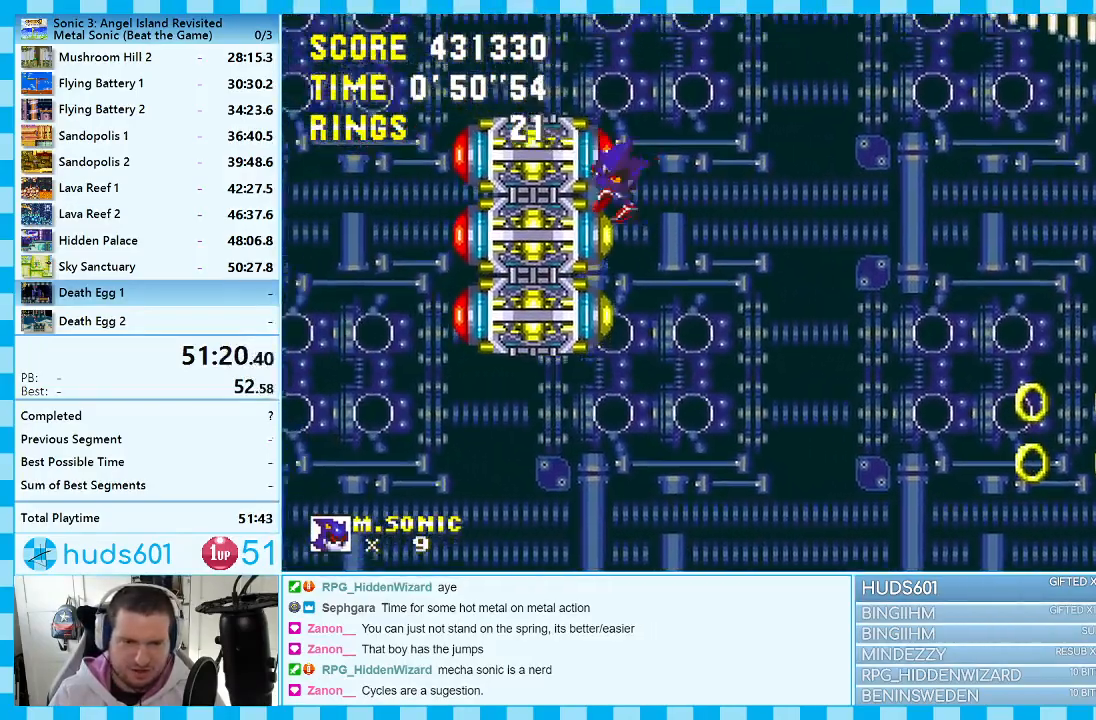
{"buttons": ["DPAD_DOWN"], "events": [[100, "DPAD_DOWN", "down"]]}
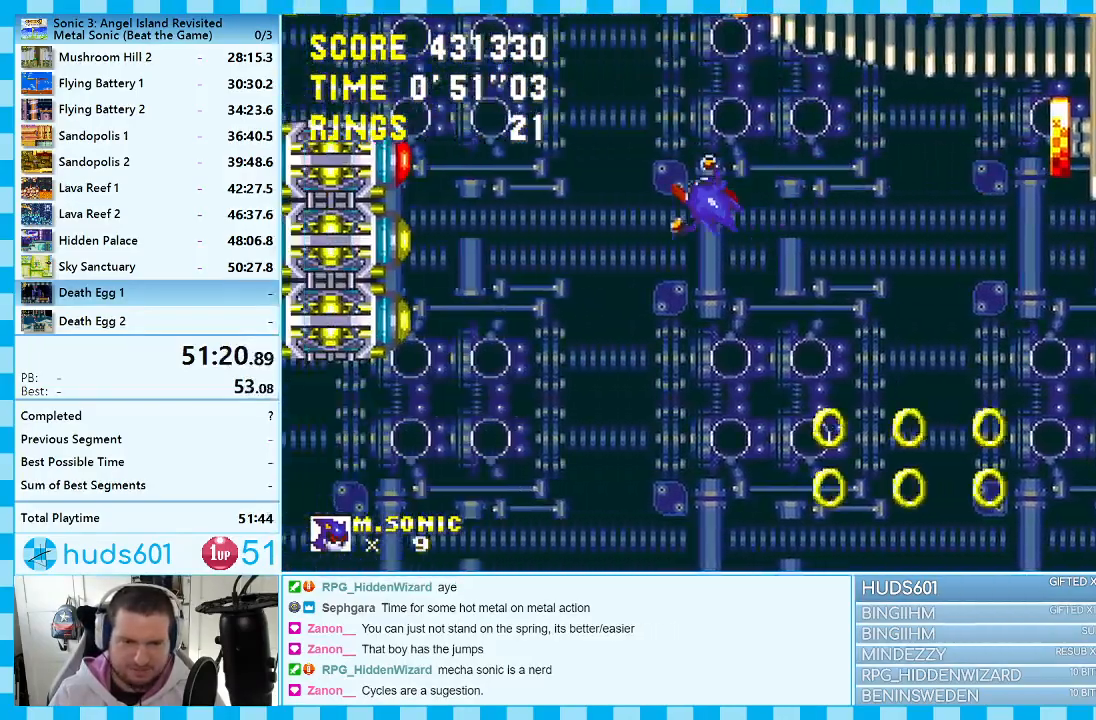
{"buttons": ["DPAD_DOWN"], "events": []}
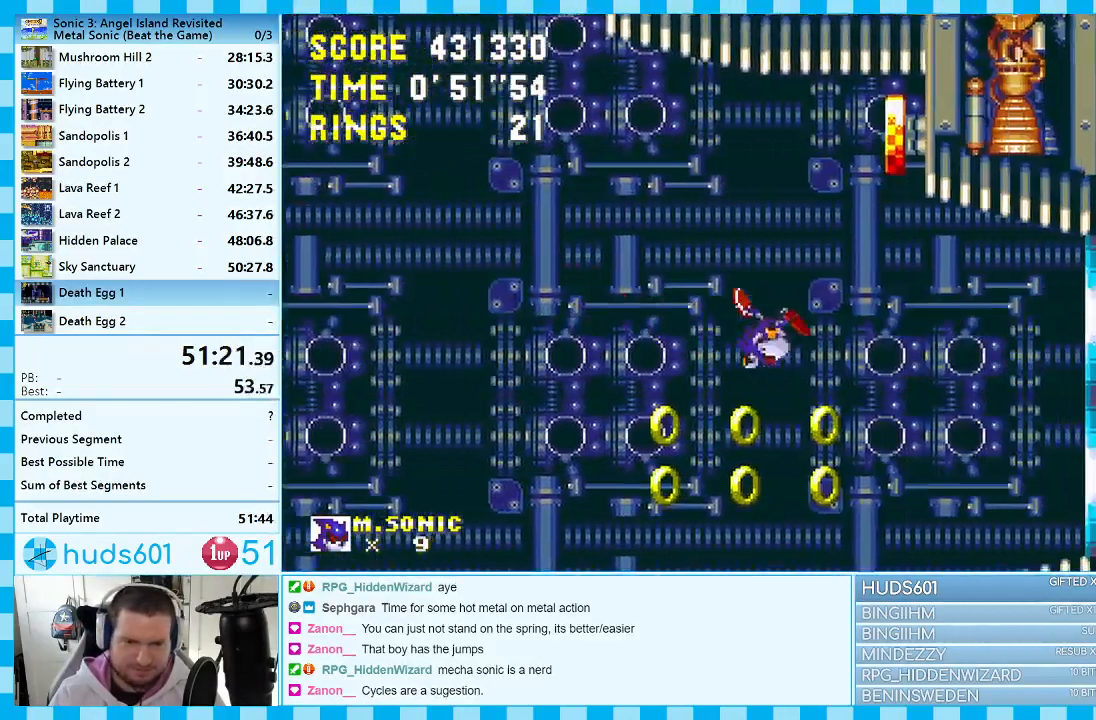
{"buttons": [], "events": [[433, "DPAD_DOWN", "up"]]}
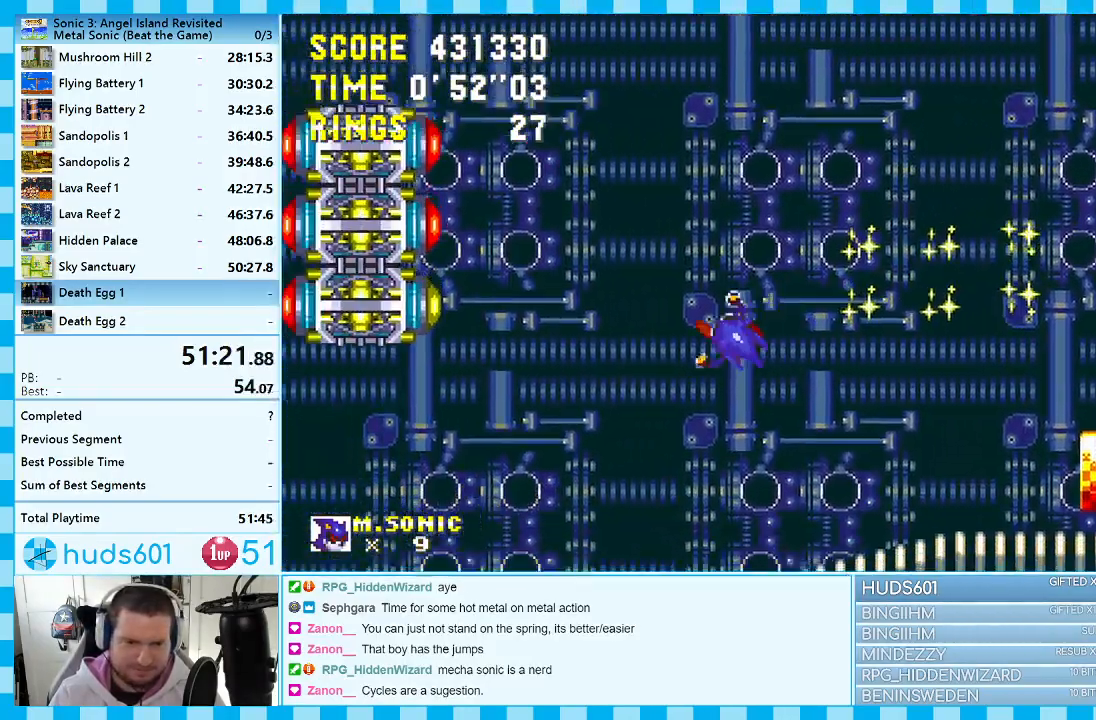
{"buttons": ["DPAD_UP"], "events": [[200, "DPAD_UP", "down"]]}
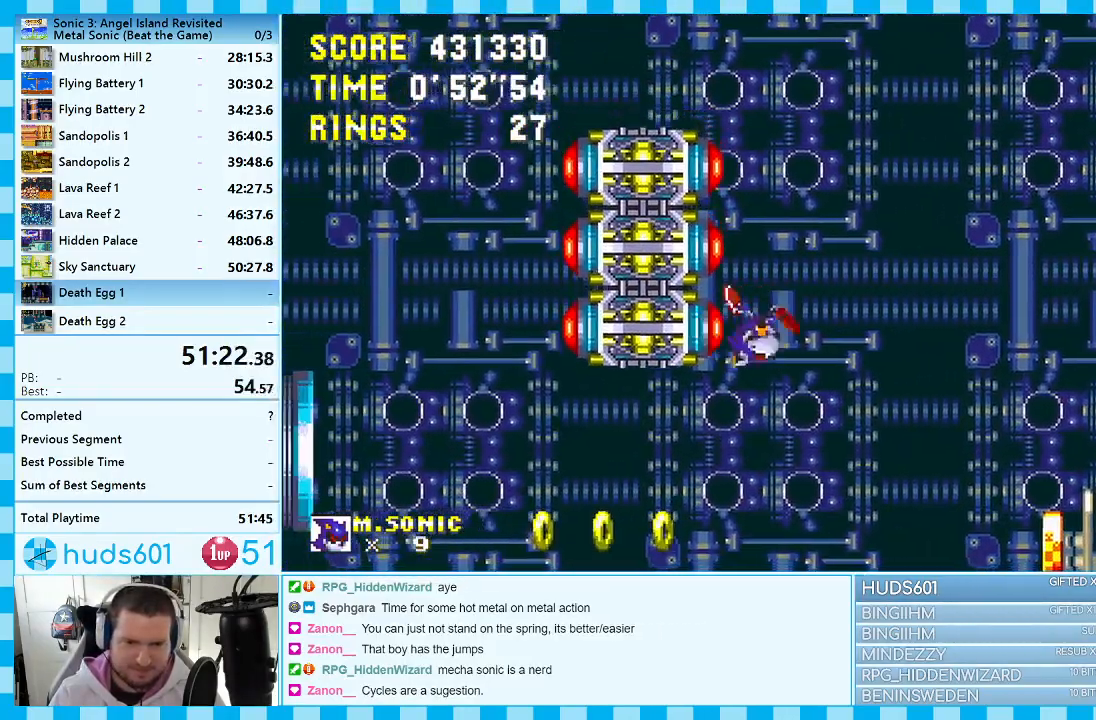
{"buttons": [], "events": [[467, "DPAD_UP", "up"]]}
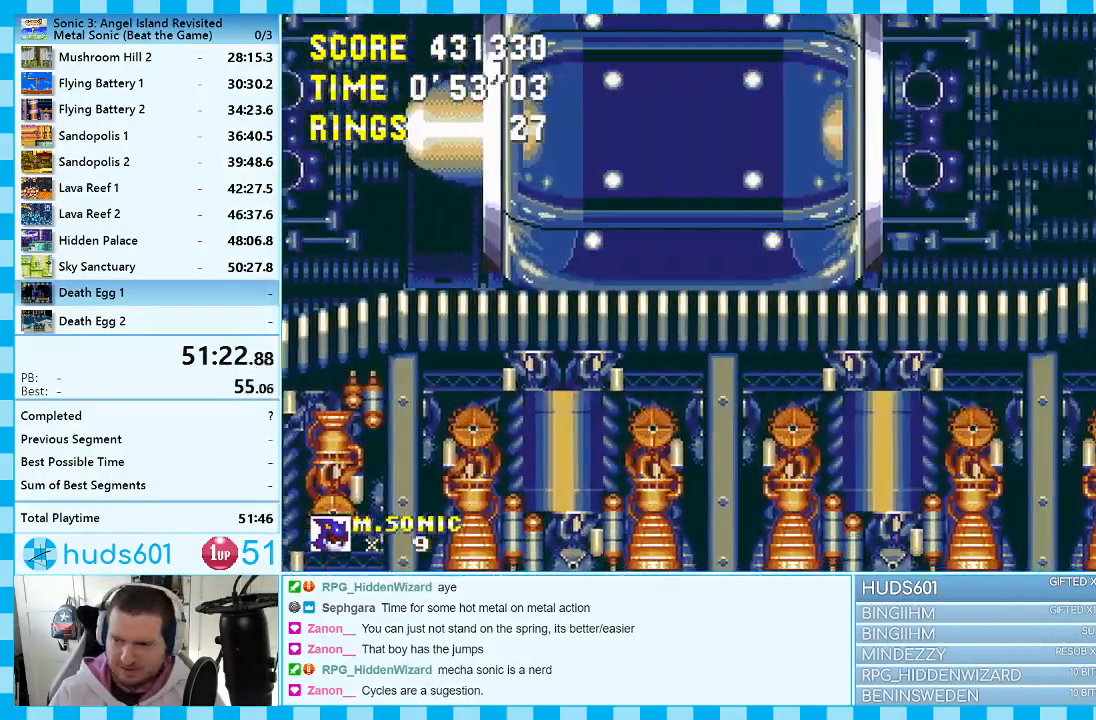
{"buttons": ["DPAD_RIGHT"], "events": [[67, "DPAD_RIGHT", "down"]]}
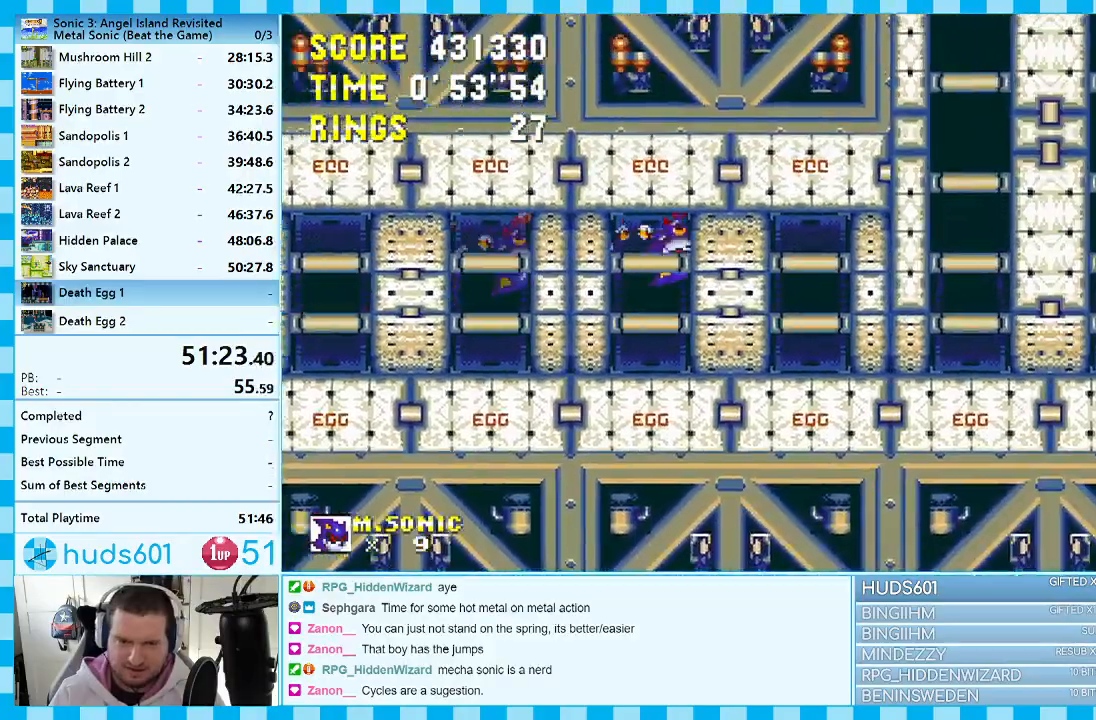
{"buttons": ["DPAD_RIGHT"], "events": []}
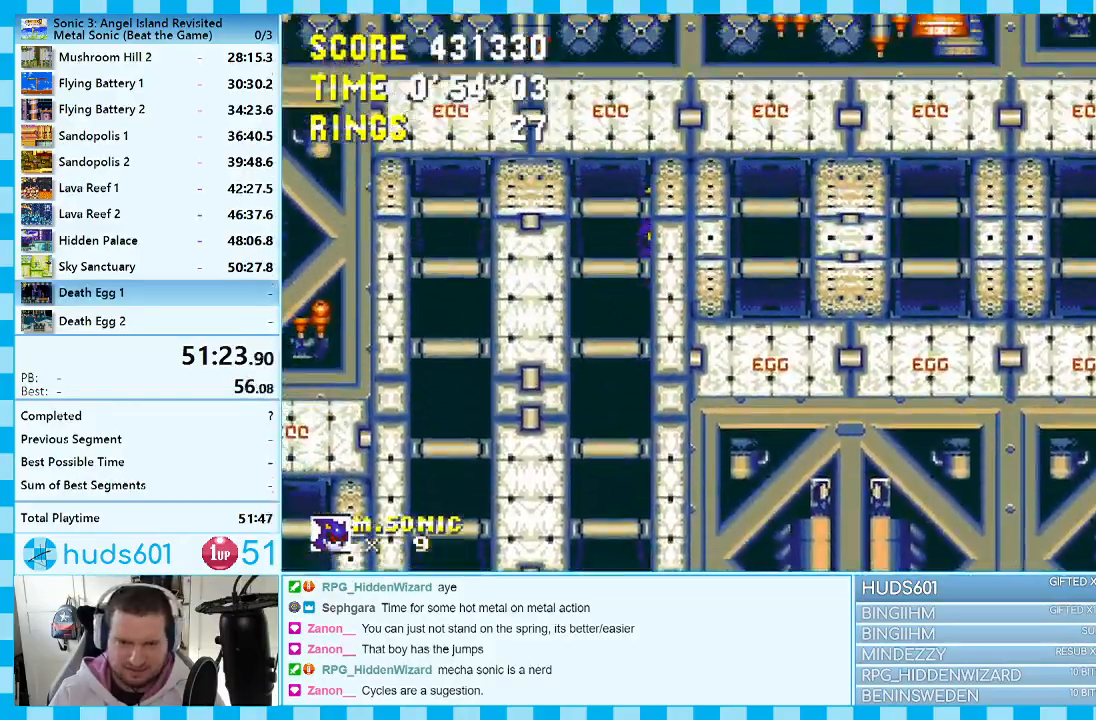
{"buttons": ["DPAD_RIGHT"], "events": []}
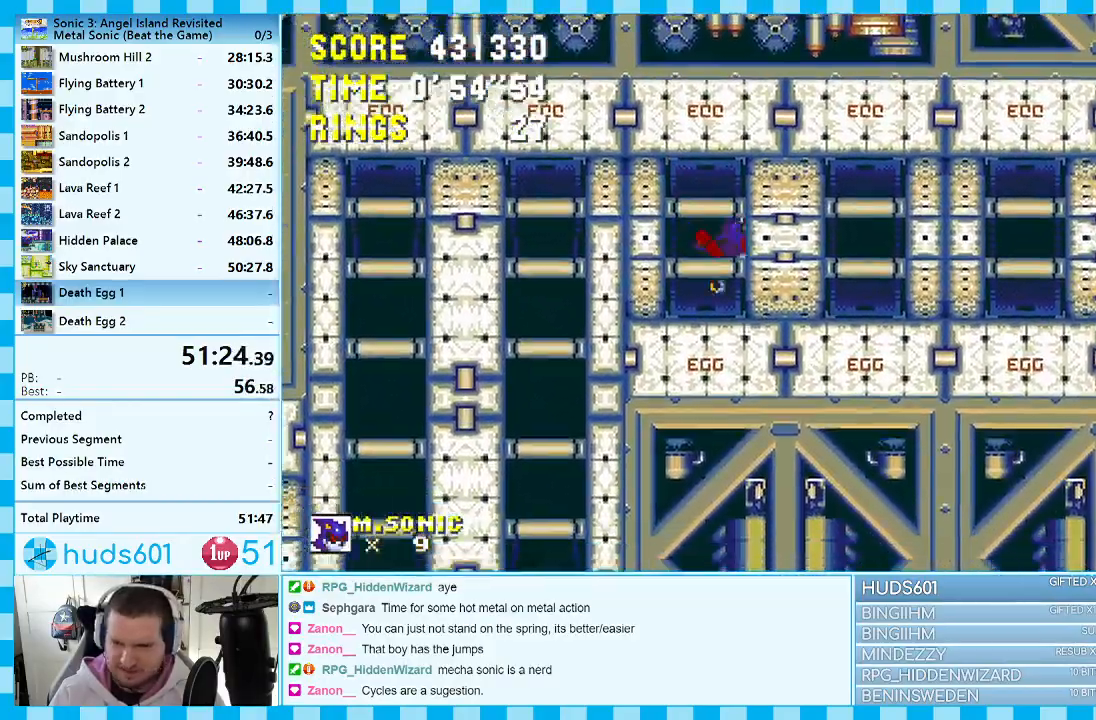
{"buttons": ["DPAD_RIGHT"], "events": []}
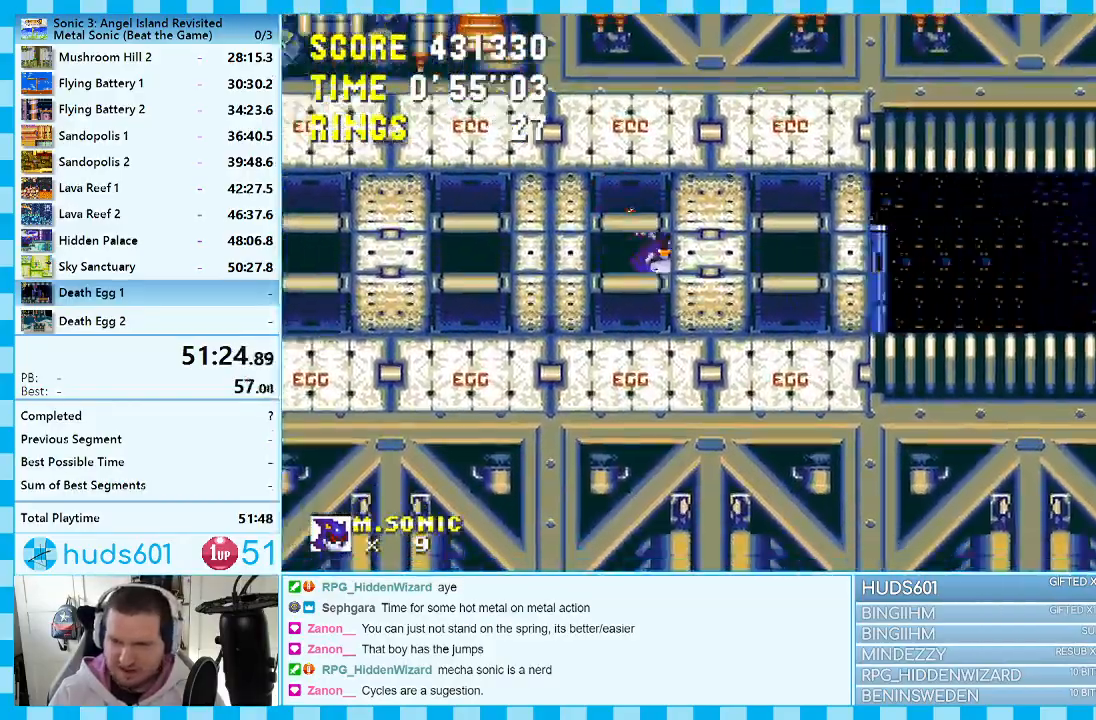
{"buttons": ["DPAD_RIGHT"], "events": []}
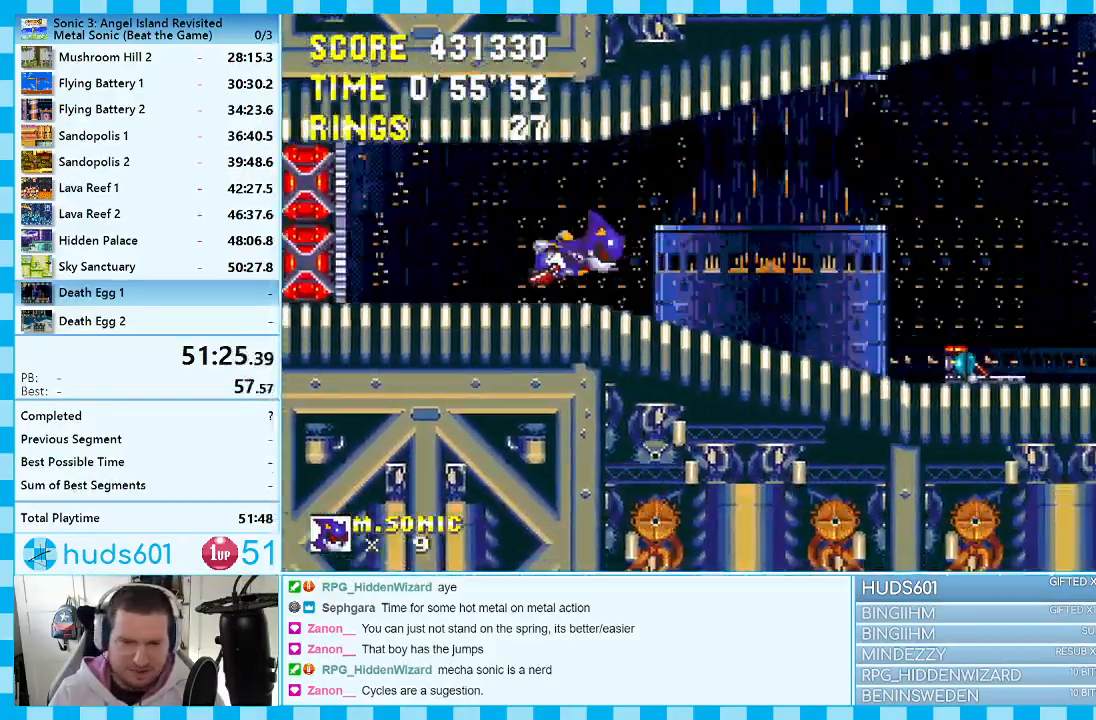
{"buttons": ["DPAD_RIGHT"], "events": []}
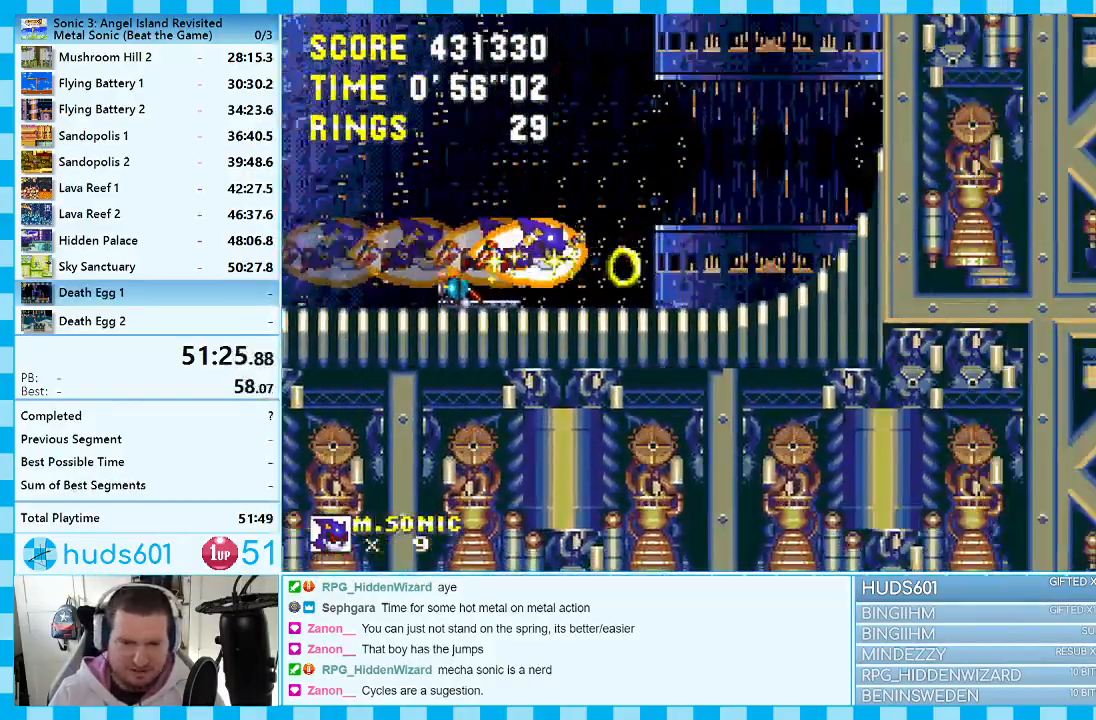
{"buttons": ["DPAD_RIGHT"], "events": []}
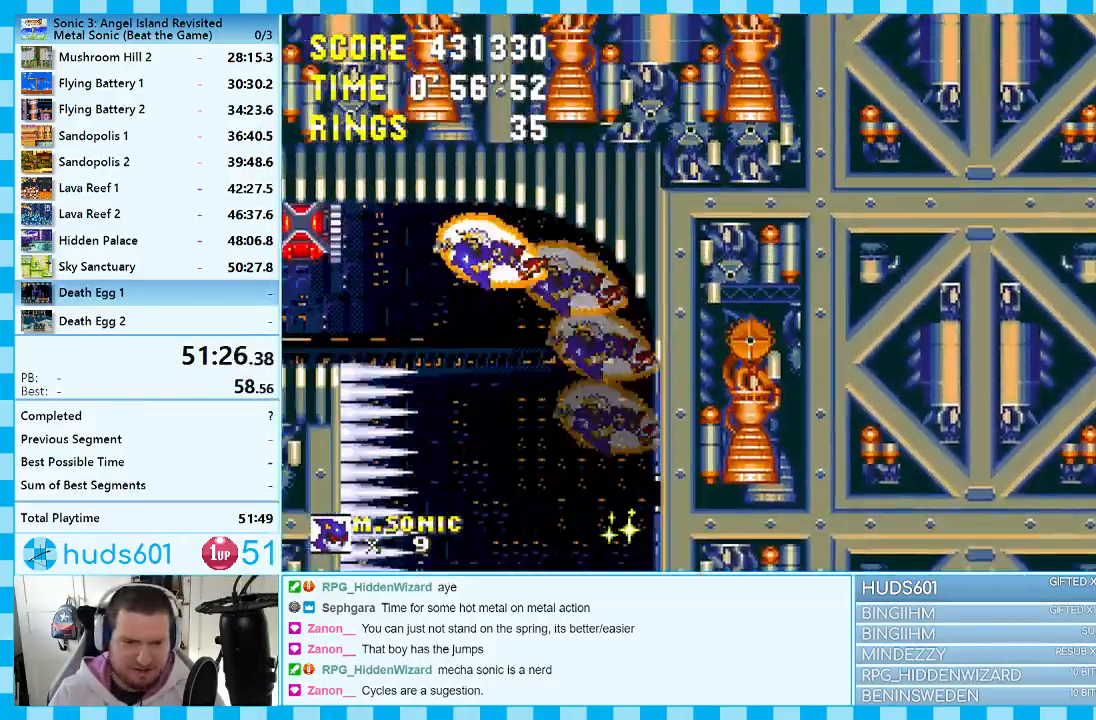
{"buttons": ["DPAD_LEFT"], "events": [[317, "DPAD_RIGHT", "up"], [400, "DPAD_LEFT", "down"]]}
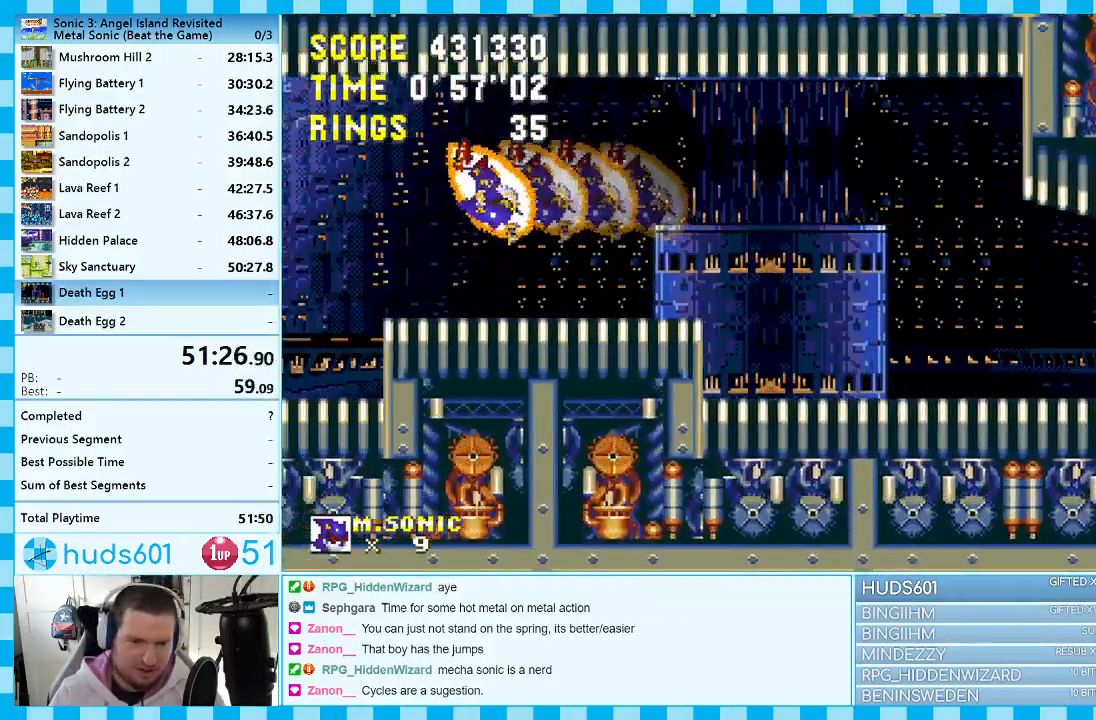
{"buttons": [], "events": [[50, "DPAD_LEFT", "up"], [133, "DPAD_RIGHT", "down"], [483, "DPAD_RIGHT", "up"]]}
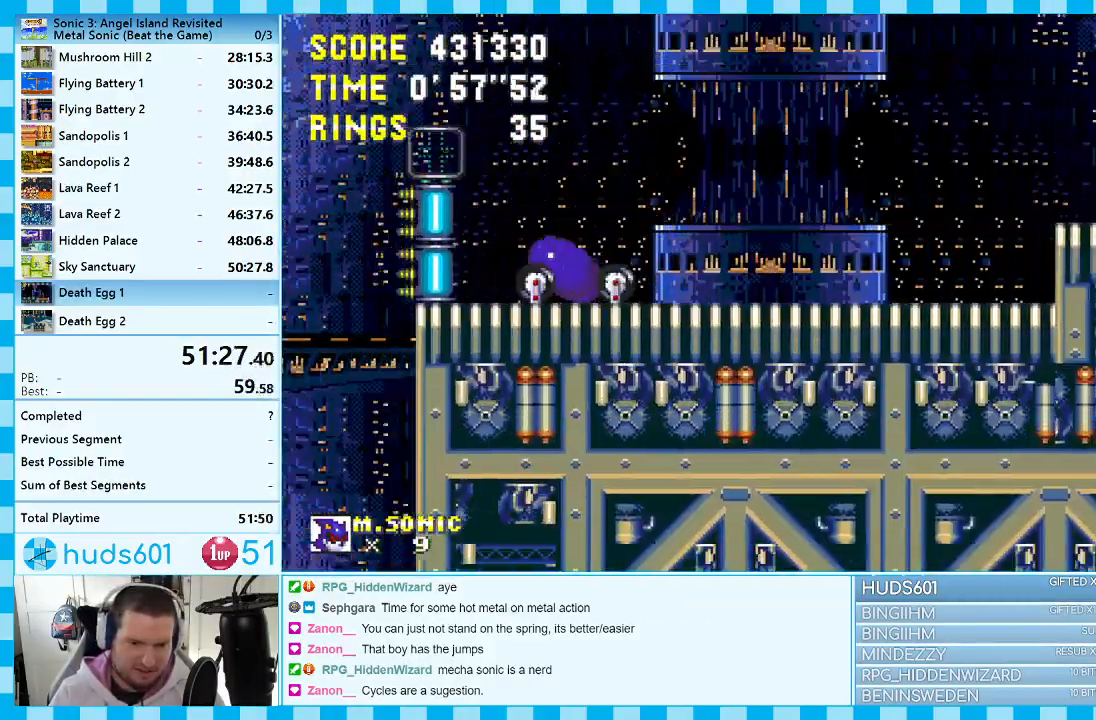
{"buttons": [], "events": []}
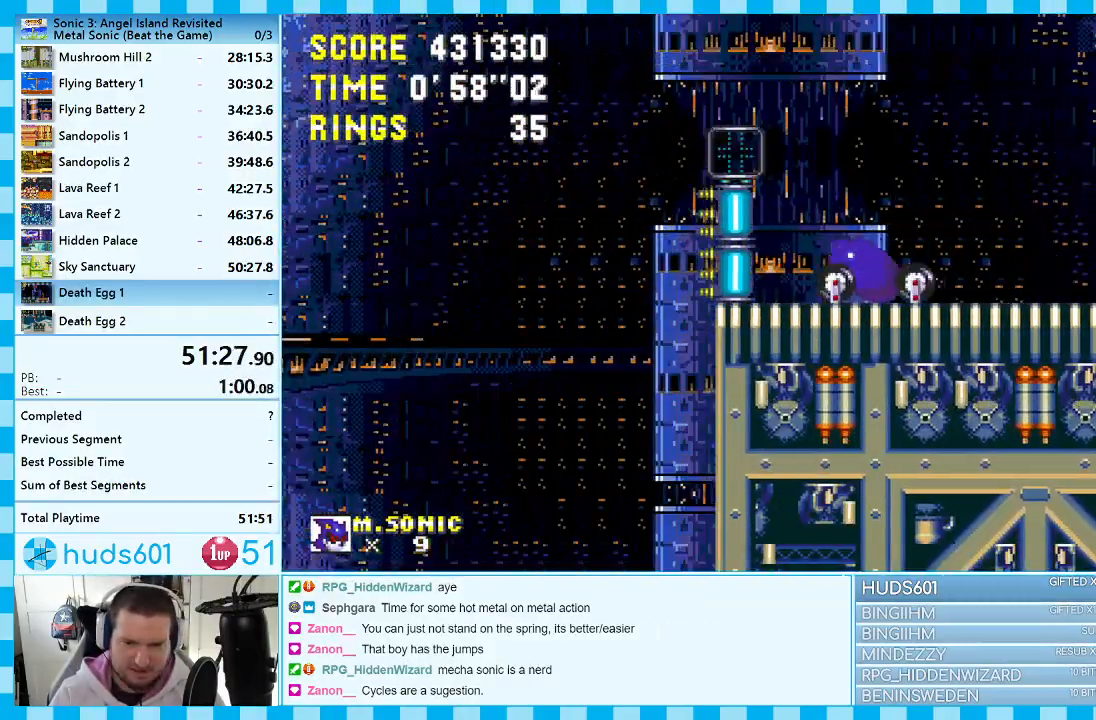
{"buttons": [], "events": []}
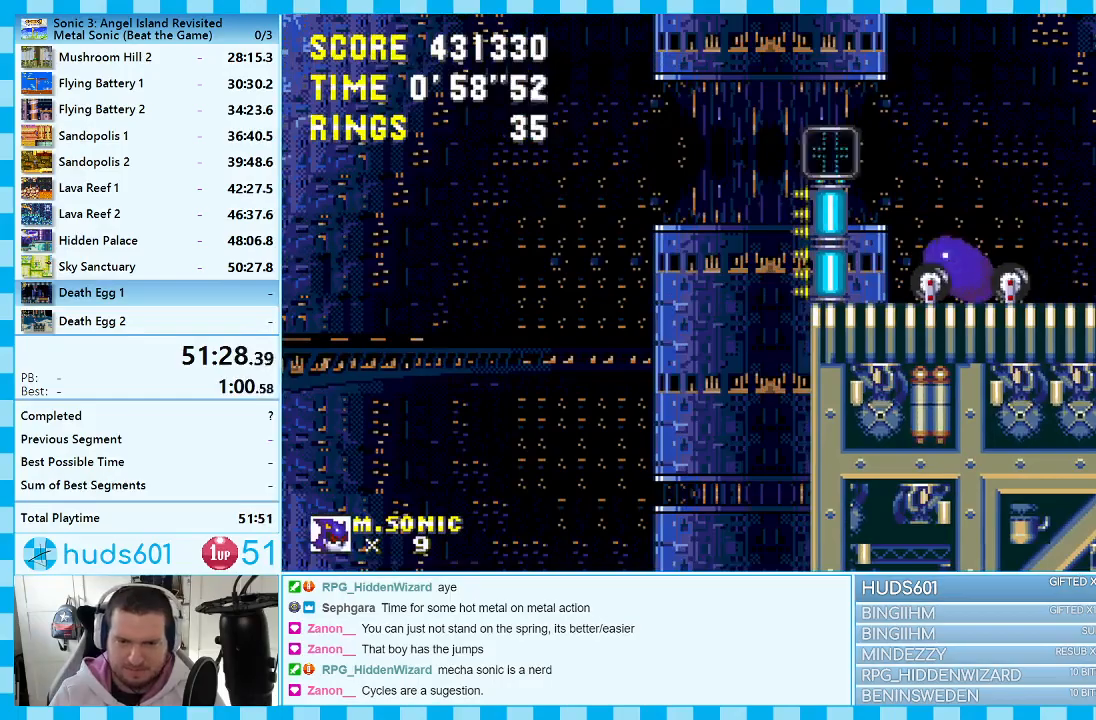
{"buttons": [], "events": []}
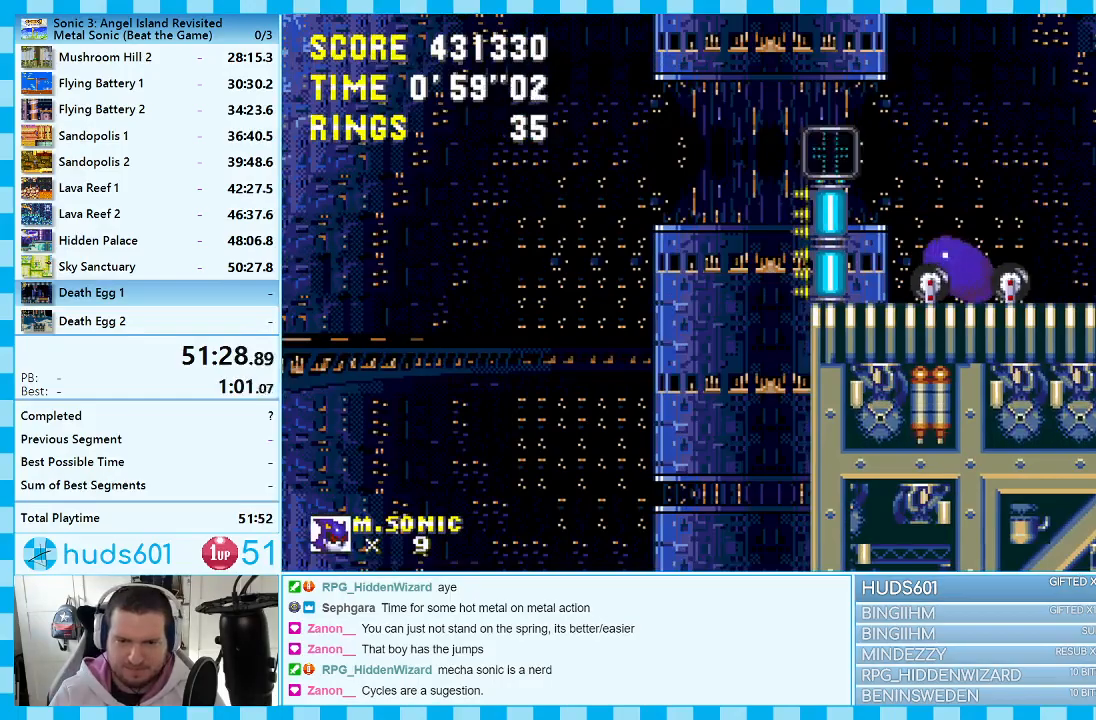
{"buttons": [], "events": []}
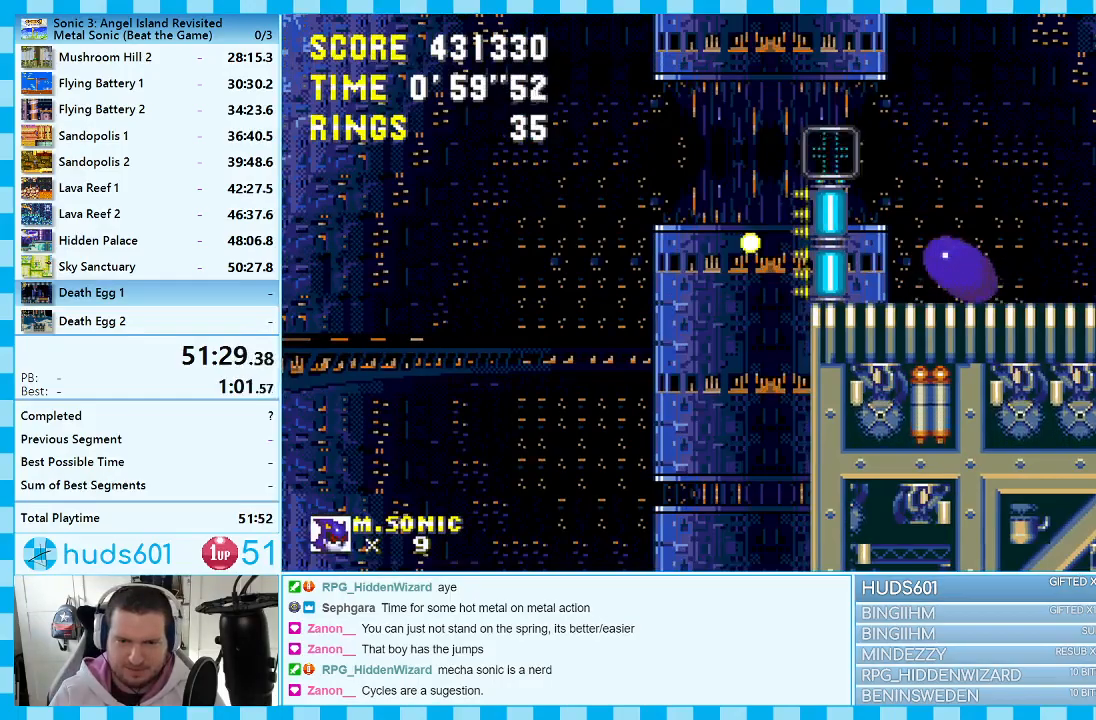
{"buttons": [], "events": []}
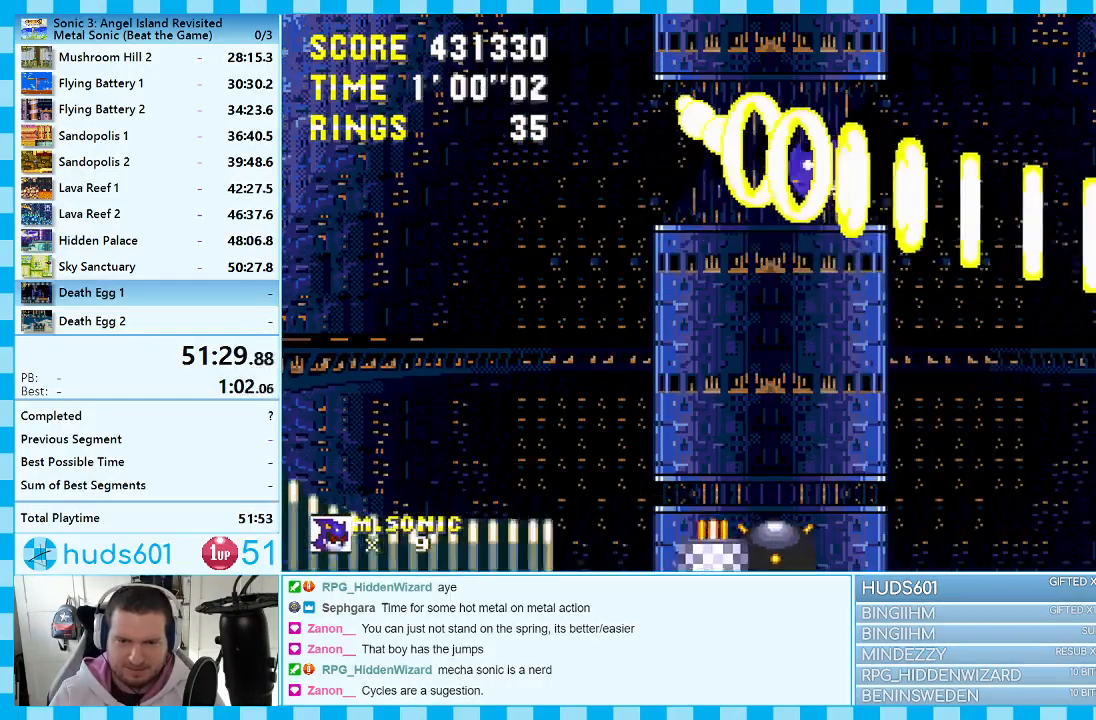
{"buttons": [], "events": []}
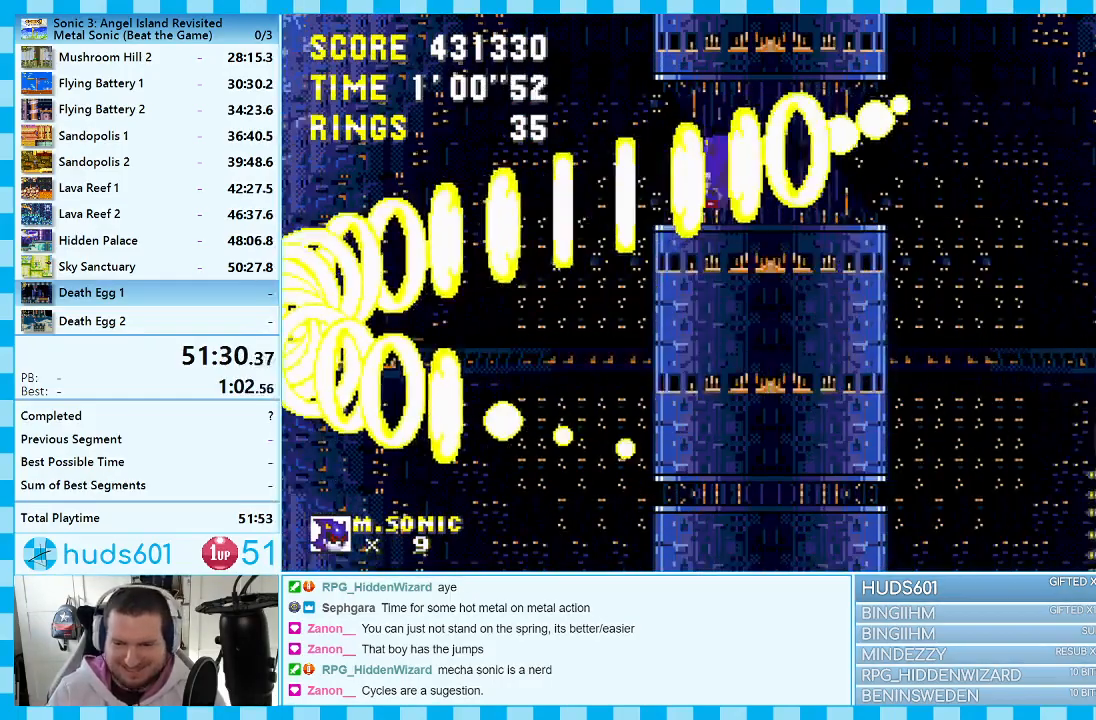
{"buttons": [], "events": []}
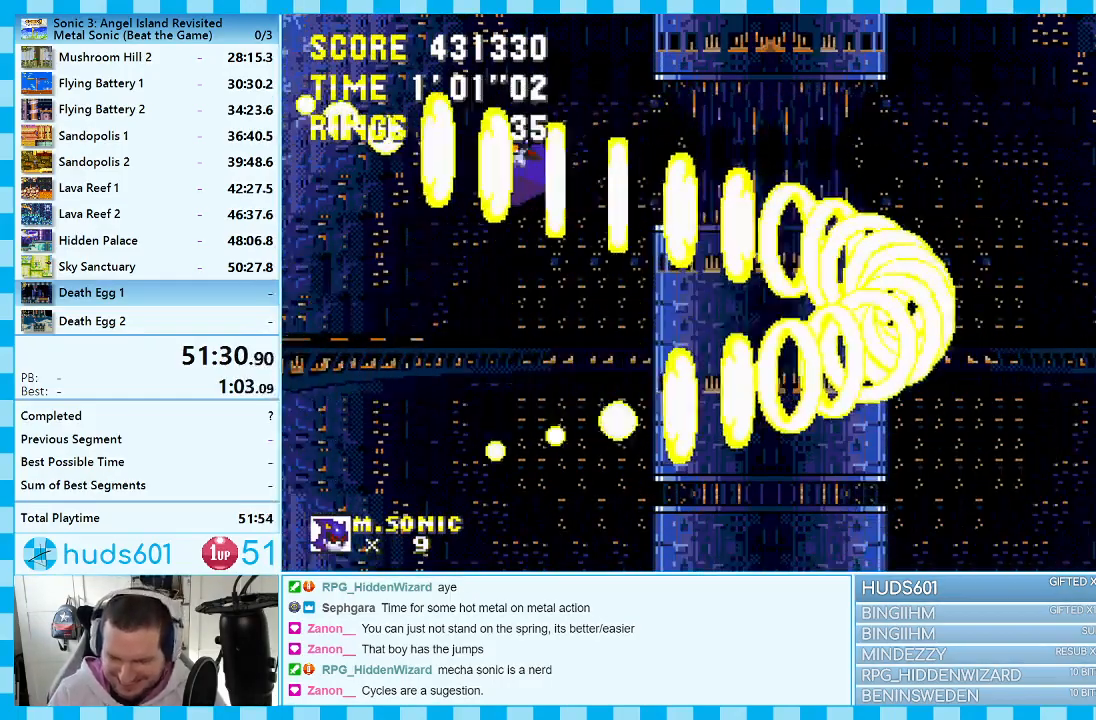
{"buttons": [], "events": []}
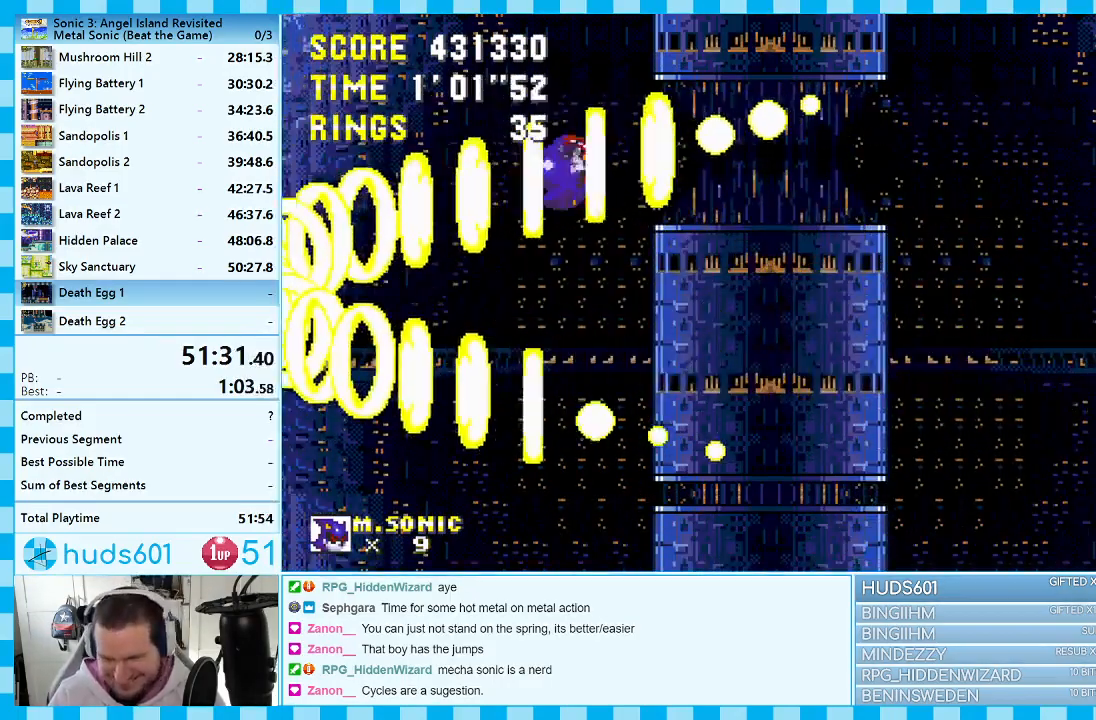
{"buttons": [], "events": []}
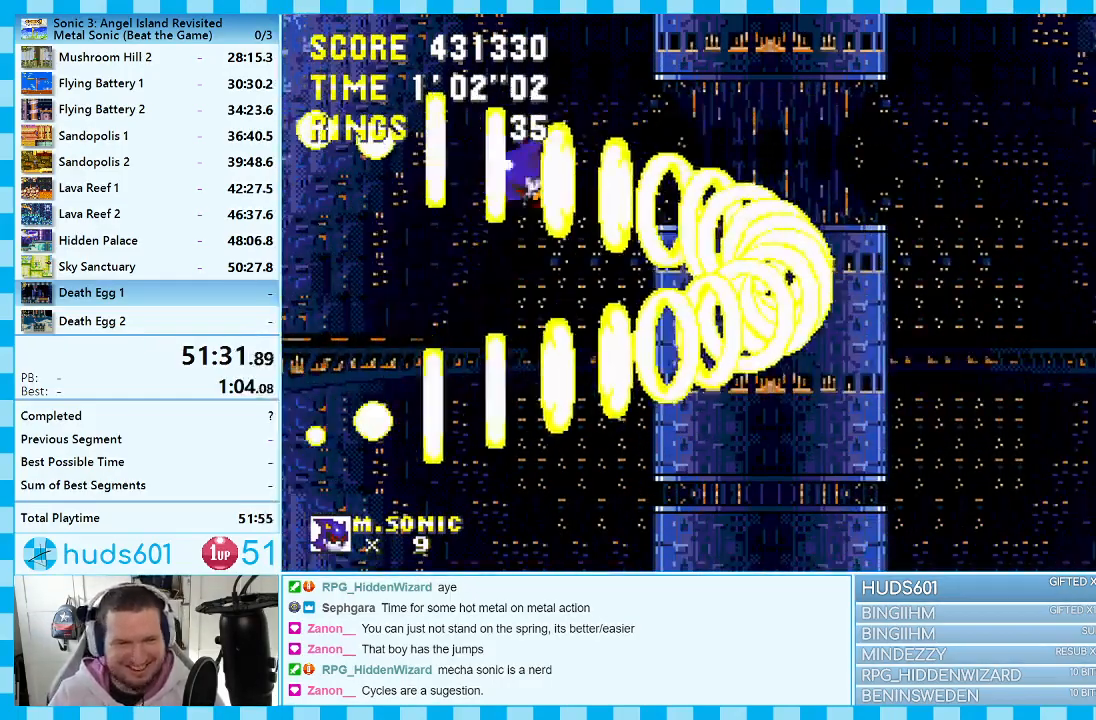
{"buttons": ["DPAD_LEFT"], "events": [[17, "DPAD_LEFT", "down"]]}
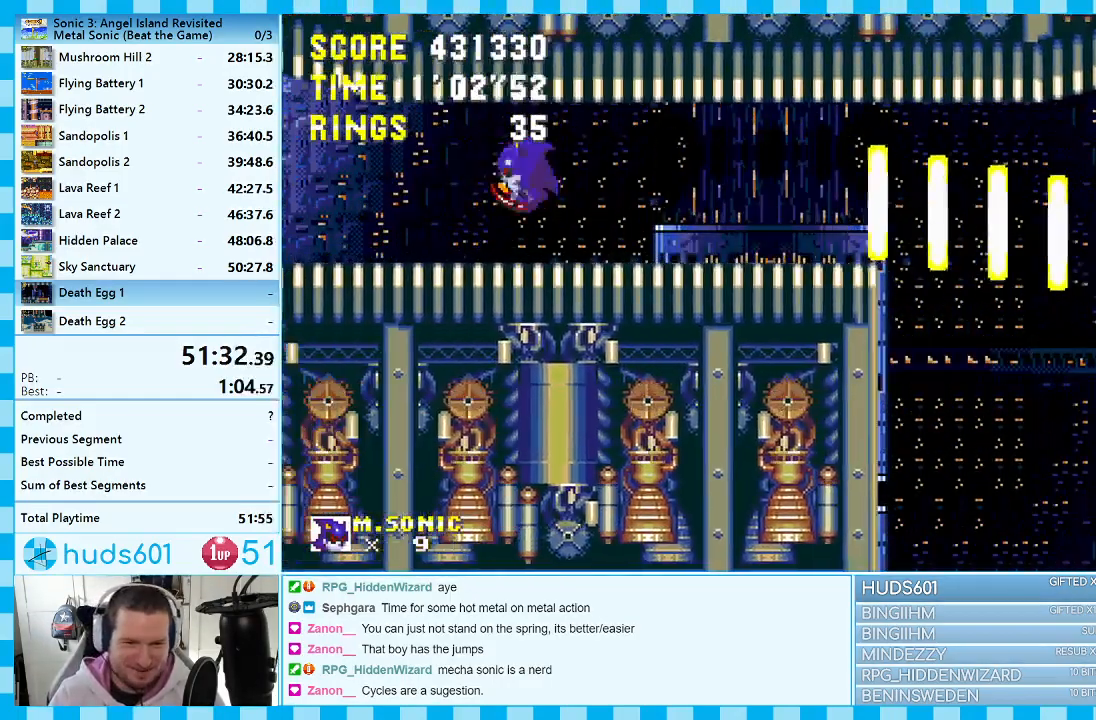
{"buttons": ["A", "DPAD_RIGHT"], "events": [[367, "DPAD_LEFT", "up"], [417, "DPAD_RIGHT", "down"], [433, "A", "down"]]}